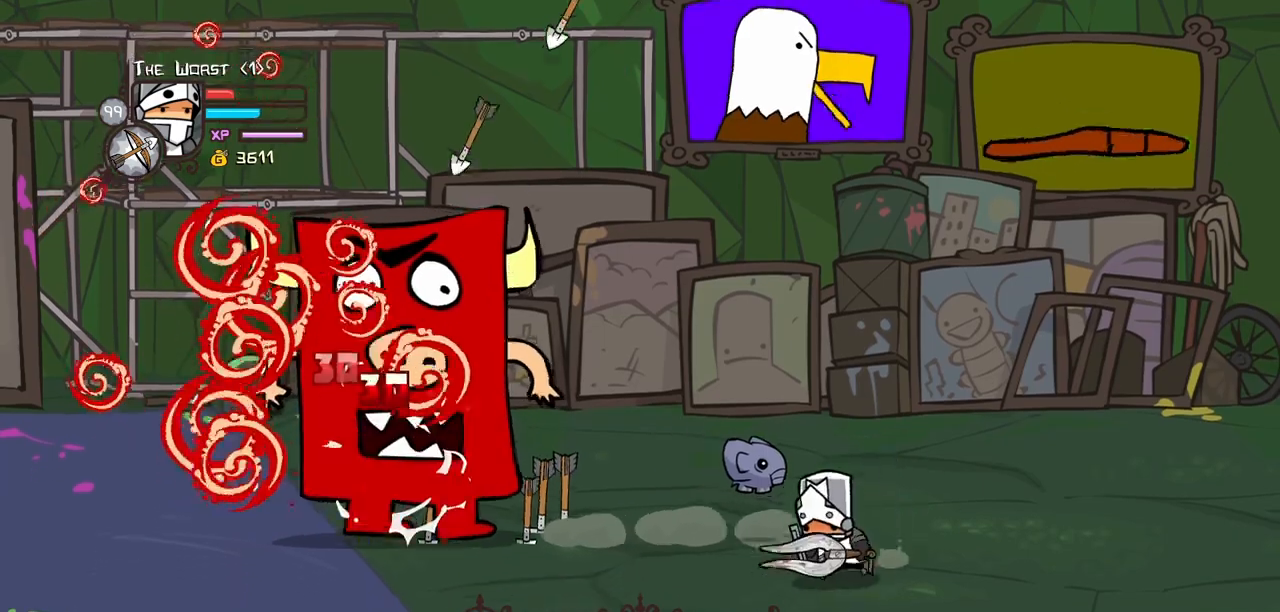
Gameplay with keyboard; each line is a JSON object with the keys held at the frame after it. "events" lists presses ("down") and releases ("up") of "block", "down", "heavy", "item", "iteml", "itemr", "jump", "left", "light", "magic", "right" and "up" between this image and that frame as [ms after this image, input, new state], when the widget could be followed in between. No other keys are recorded. Mouse input is not recorded. Key names are as the overlay labels them; some are game actions (e.g. jump) rather than physical keys.
{"keys": ["down", "left"], "events": [[17, "right", "up"]]}
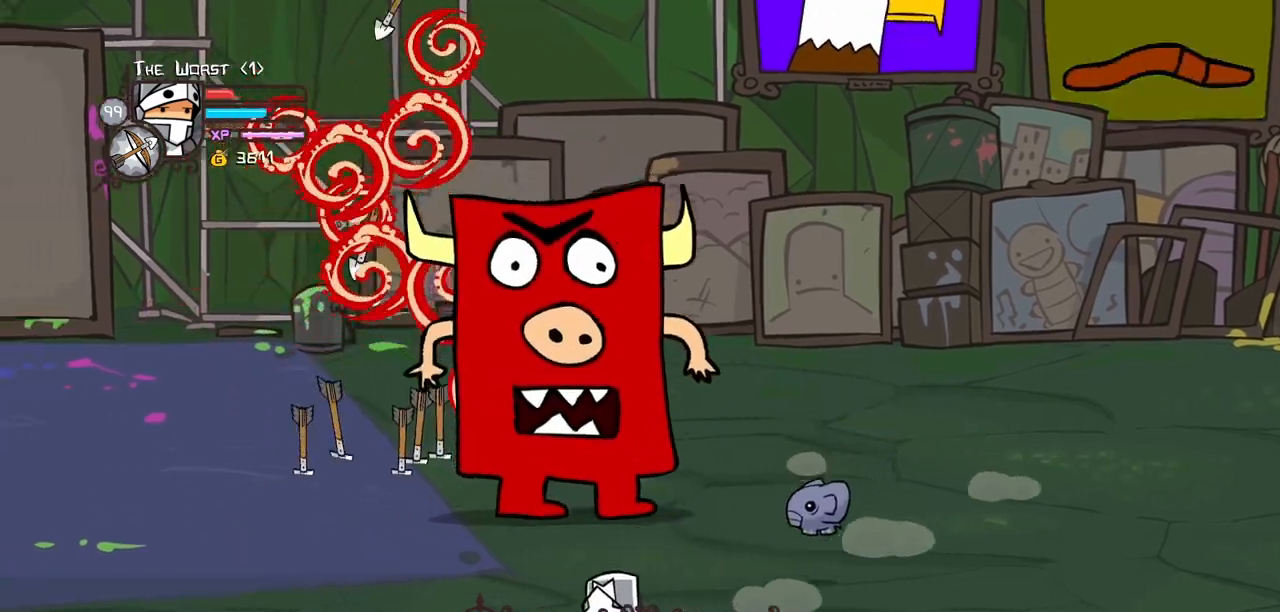
{"keys": ["left", "up"], "events": [[117, "down", "up"], [500, "up", "down"]]}
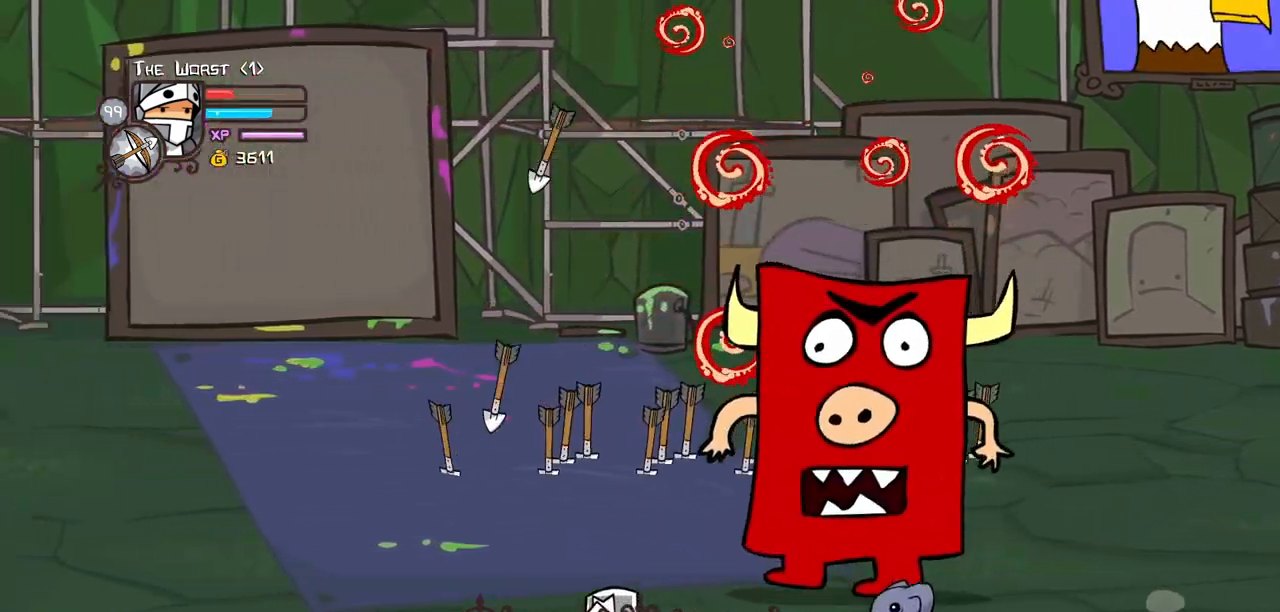
{"keys": ["left"], "events": [[284, "up", "up"]]}
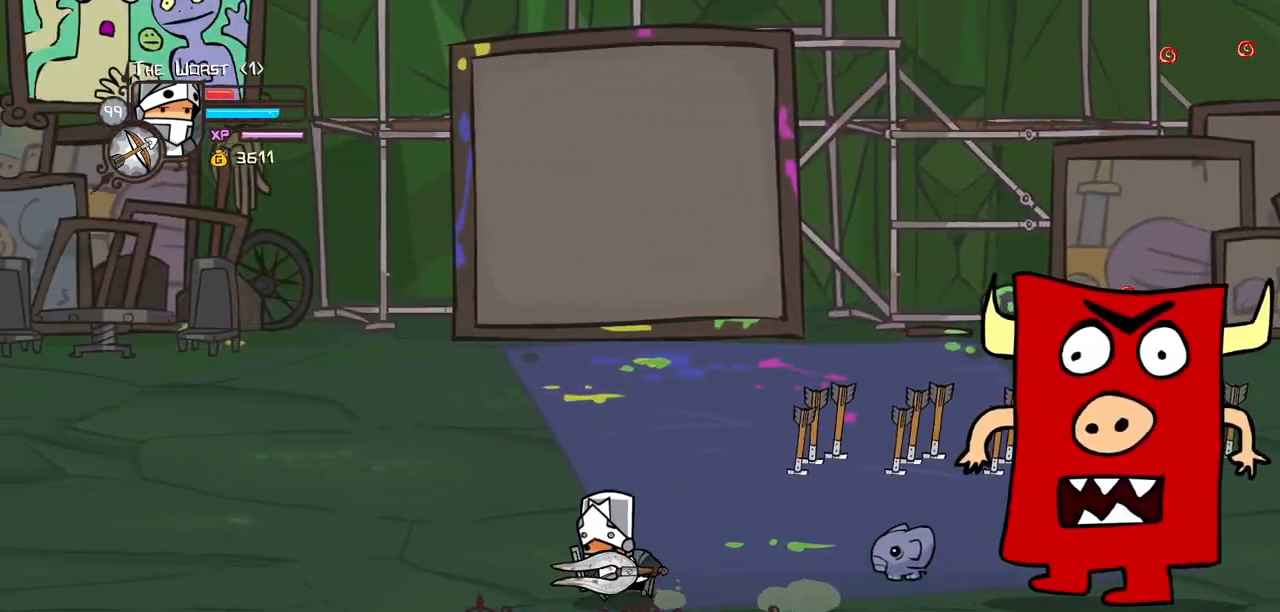
{"keys": ["item"], "events": [[100, "right", "down"], [150, "left", "up"], [250, "item", "down"], [350, "item", "up"], [350, "right", "up"], [434, "item", "down"]]}
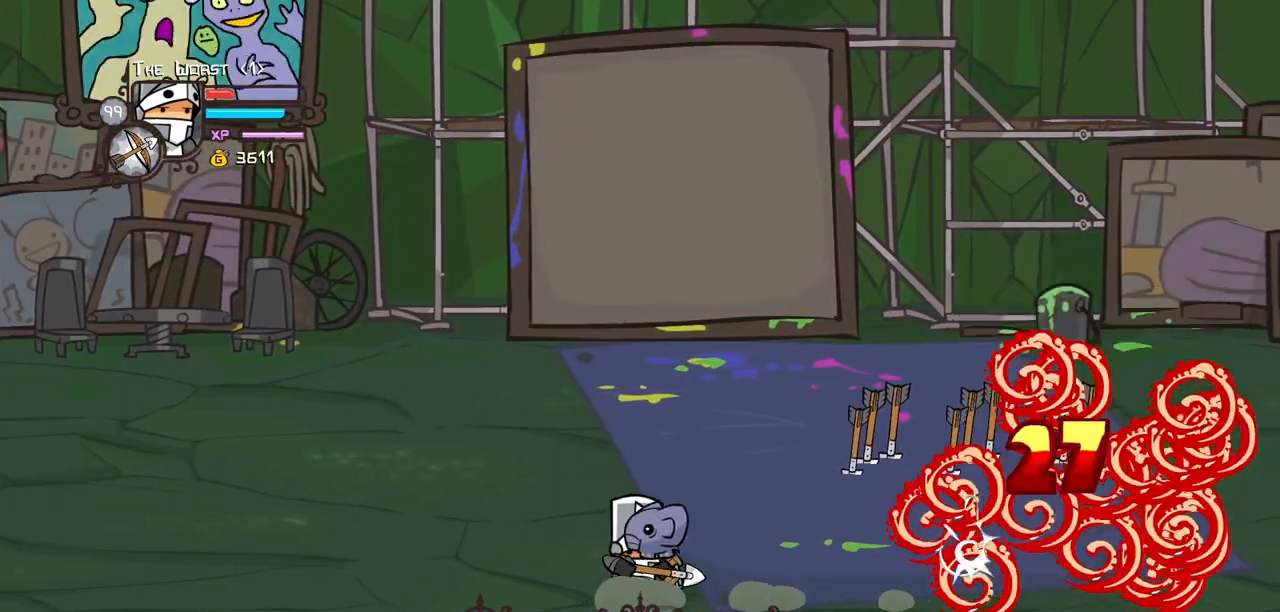
{"keys": ["right", "up"], "events": [[84, "item", "up"], [117, "magic", "down"], [167, "heavy", "down"], [350, "heavy", "up"], [350, "magic", "up"], [400, "up", "down"], [450, "right", "down"]]}
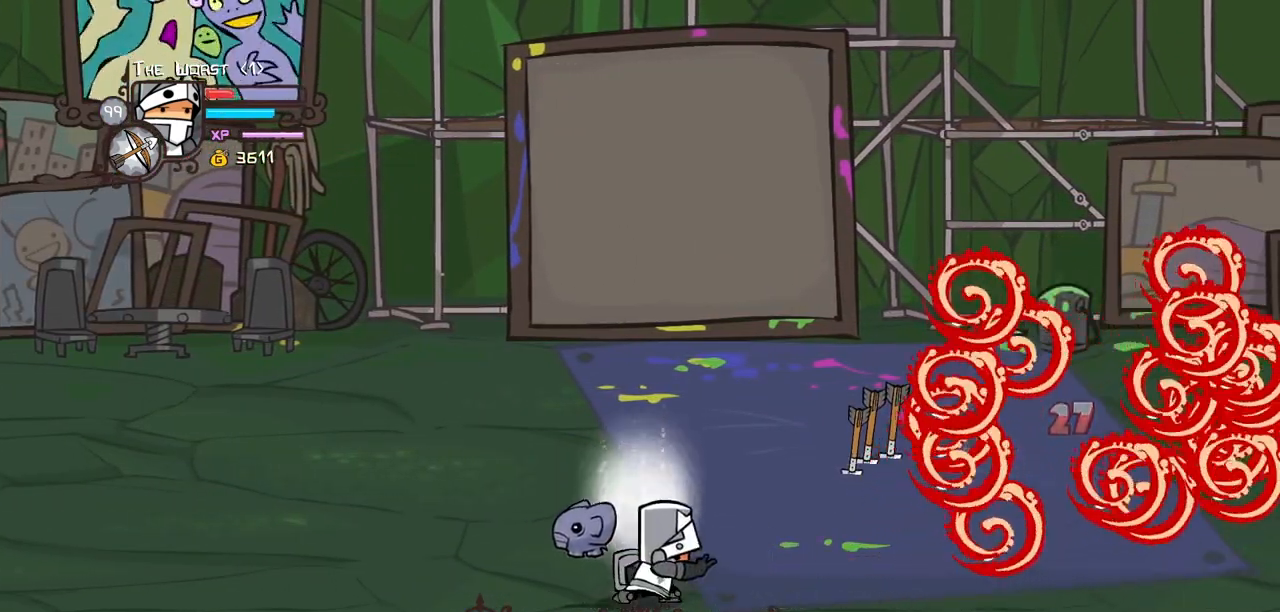
{"keys": ["up"], "events": [[467, "right", "up"]]}
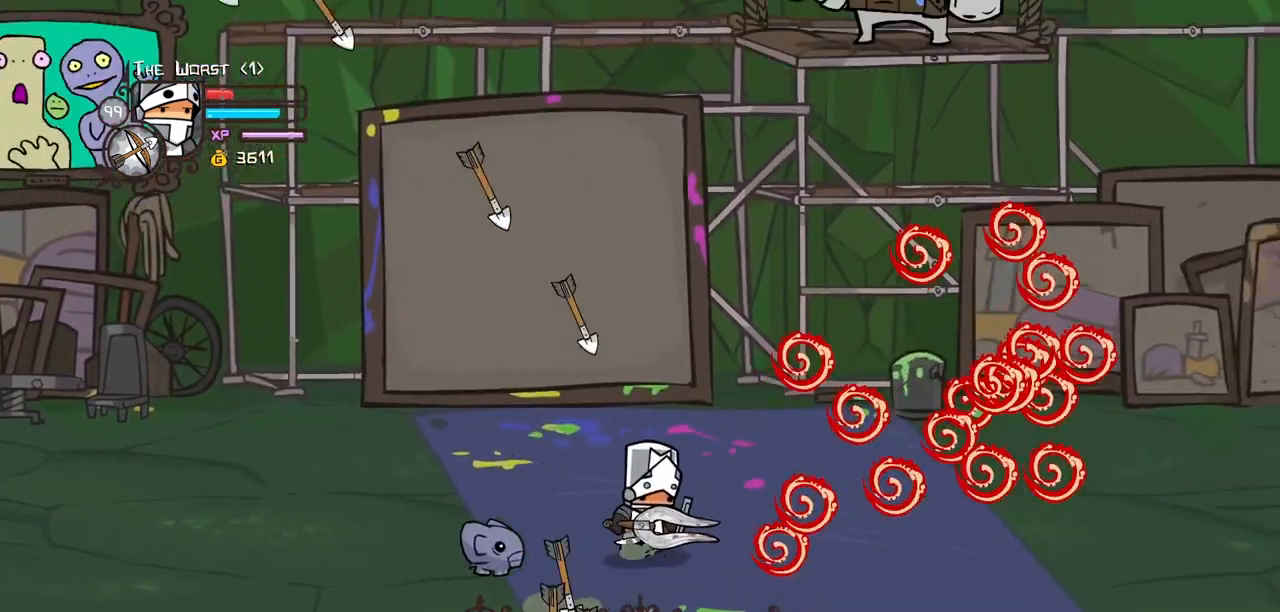
{"keys": ["block", "up"], "events": [[67, "right", "down"], [334, "right", "up"], [434, "block", "down"]]}
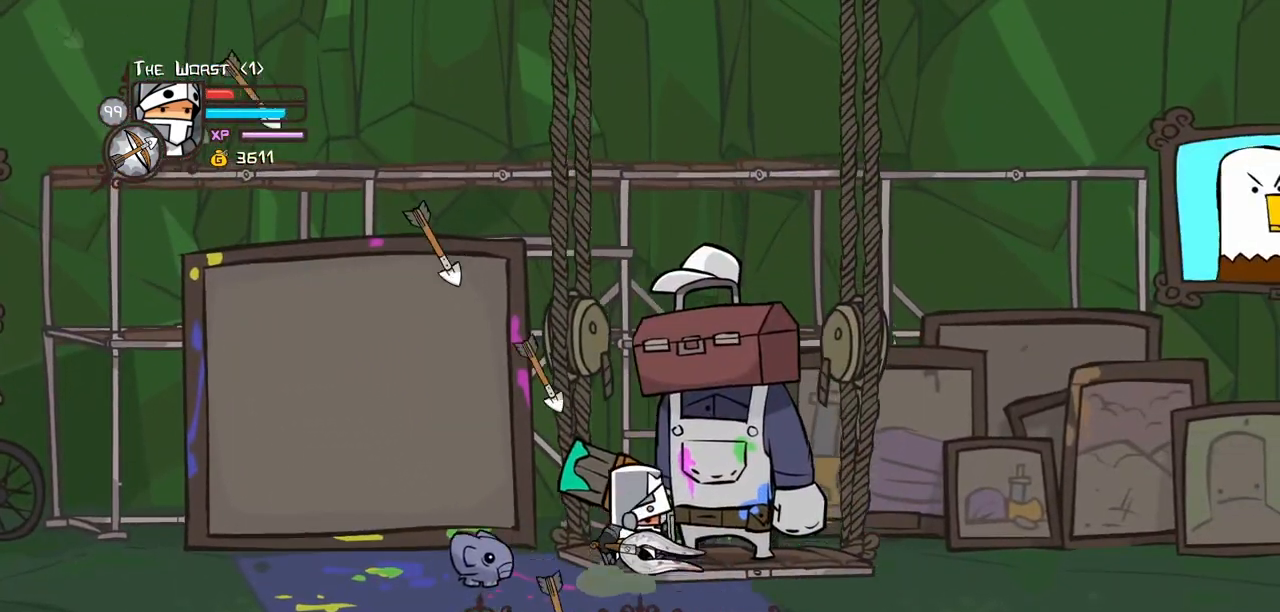
{"keys": ["block", "left", "light"], "events": [[34, "up", "up"], [167, "light", "down"], [267, "left", "down"], [317, "light", "up"], [400, "light", "down"]]}
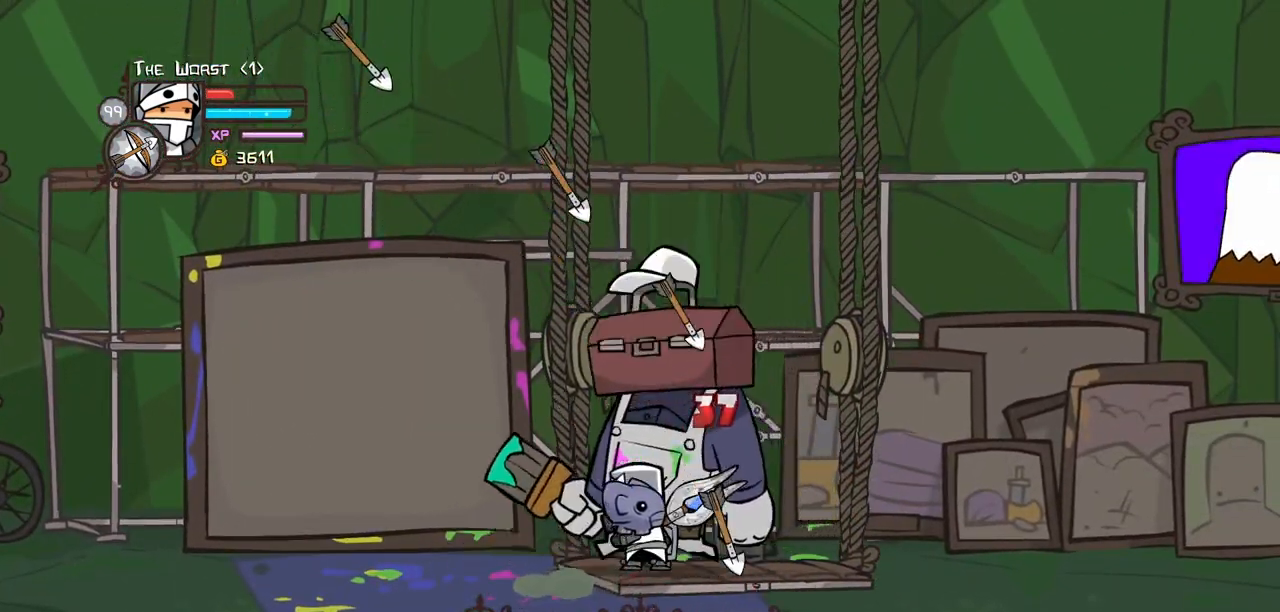
{"keys": ["heavy"], "events": [[100, "light", "up"], [134, "light", "down"], [284, "block", "up"], [367, "heavy", "down"], [417, "left", "up"], [417, "light", "up"]]}
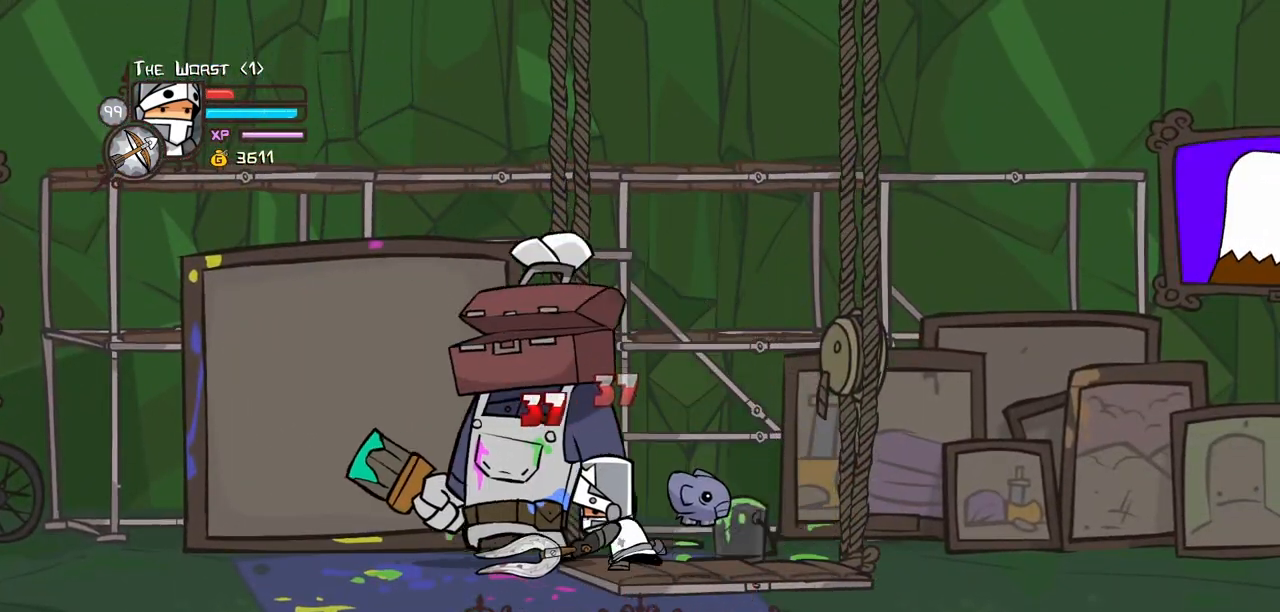
{"keys": [], "events": [[300, "heavy", "up"], [350, "heavy", "down"], [484, "heavy", "up"]]}
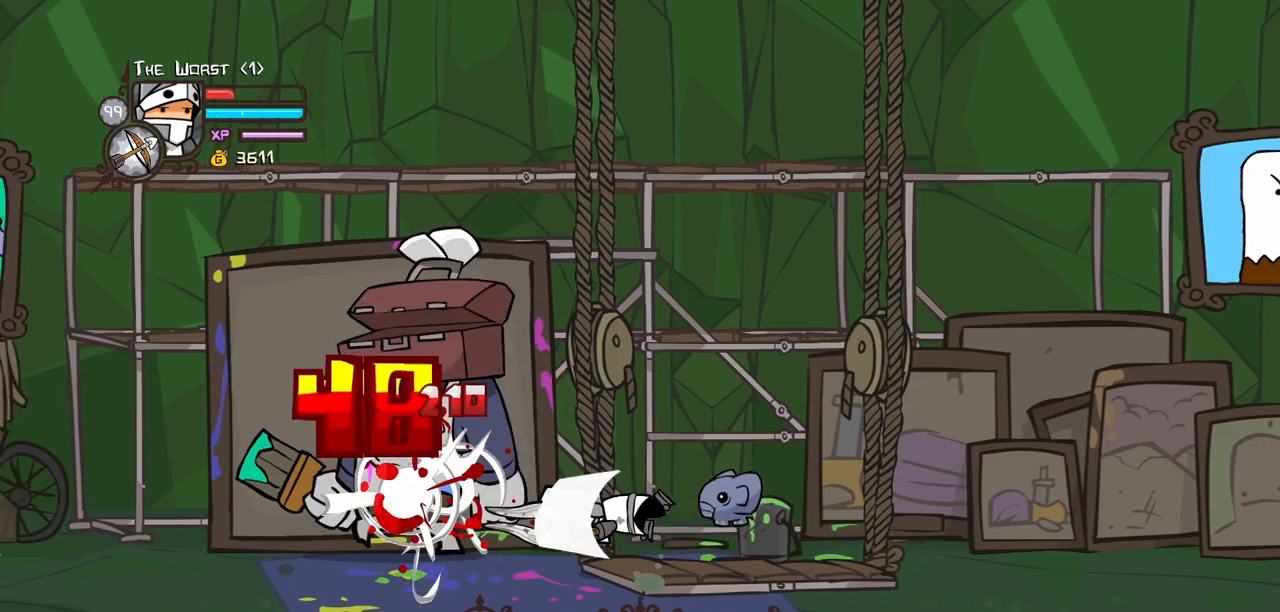
{"keys": ["light"], "events": [[34, "heavy", "down"], [317, "heavy", "up"], [350, "light", "down"]]}
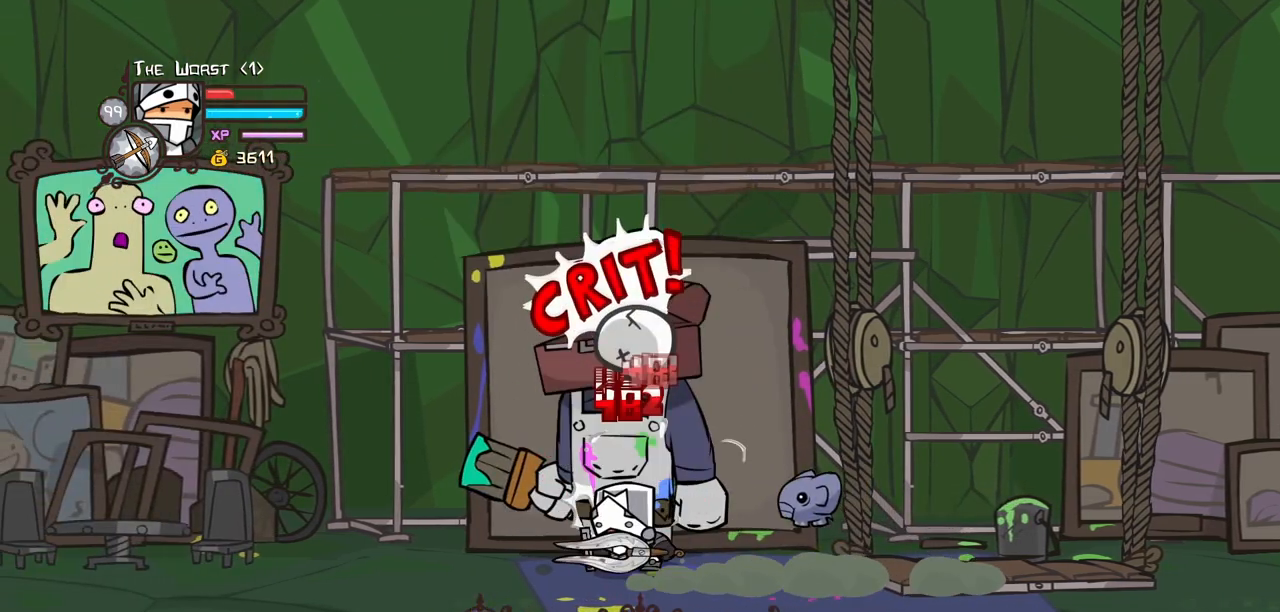
{"keys": ["light"], "events": [[134, "light", "up"], [184, "light", "down"], [417, "light", "up"], [467, "light", "down"]]}
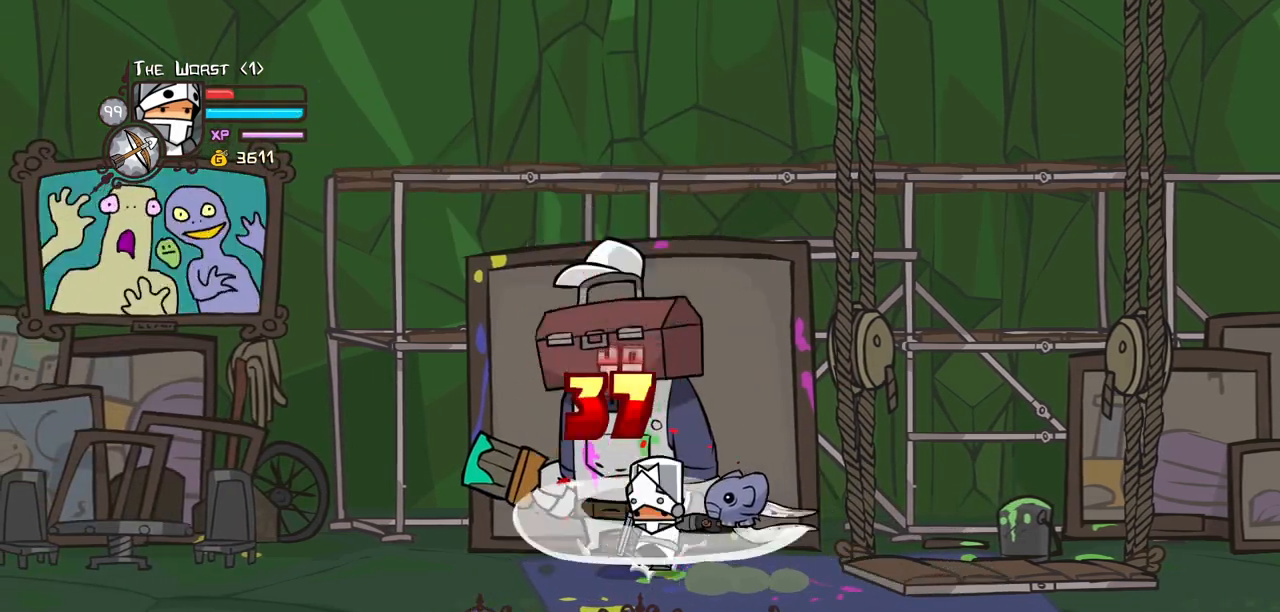
{"keys": ["heavy"], "events": [[250, "heavy", "down"], [300, "light", "up"]]}
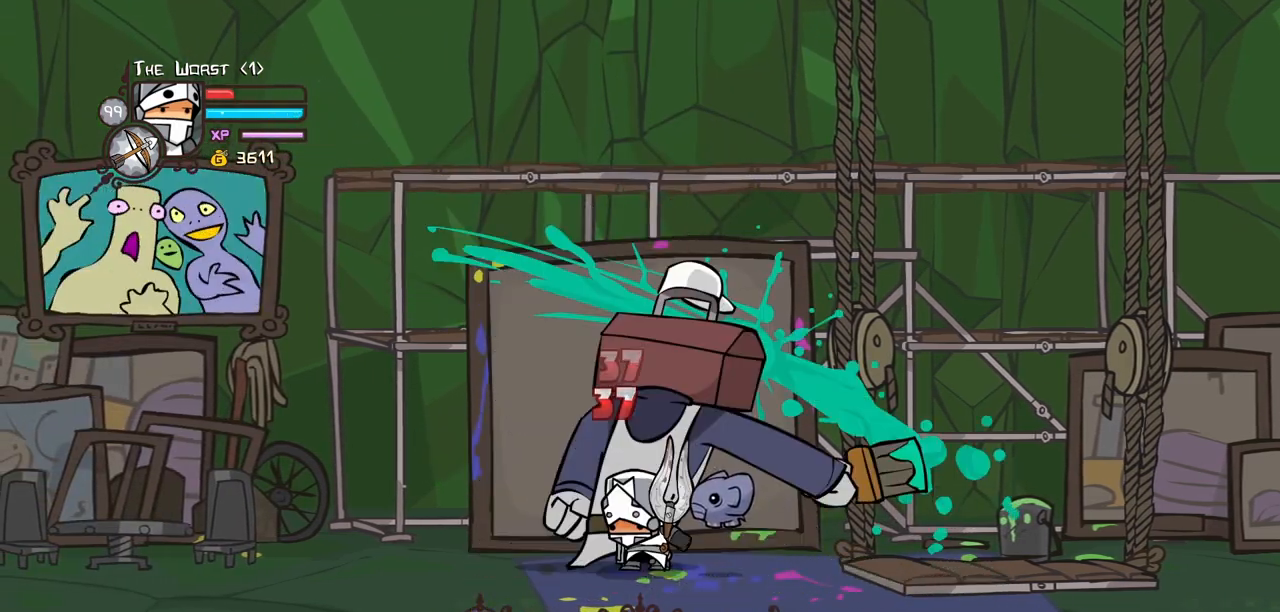
{"keys": ["heavy", "right"], "events": [[34, "right", "down"], [167, "heavy", "up"], [217, "heavy", "down"]]}
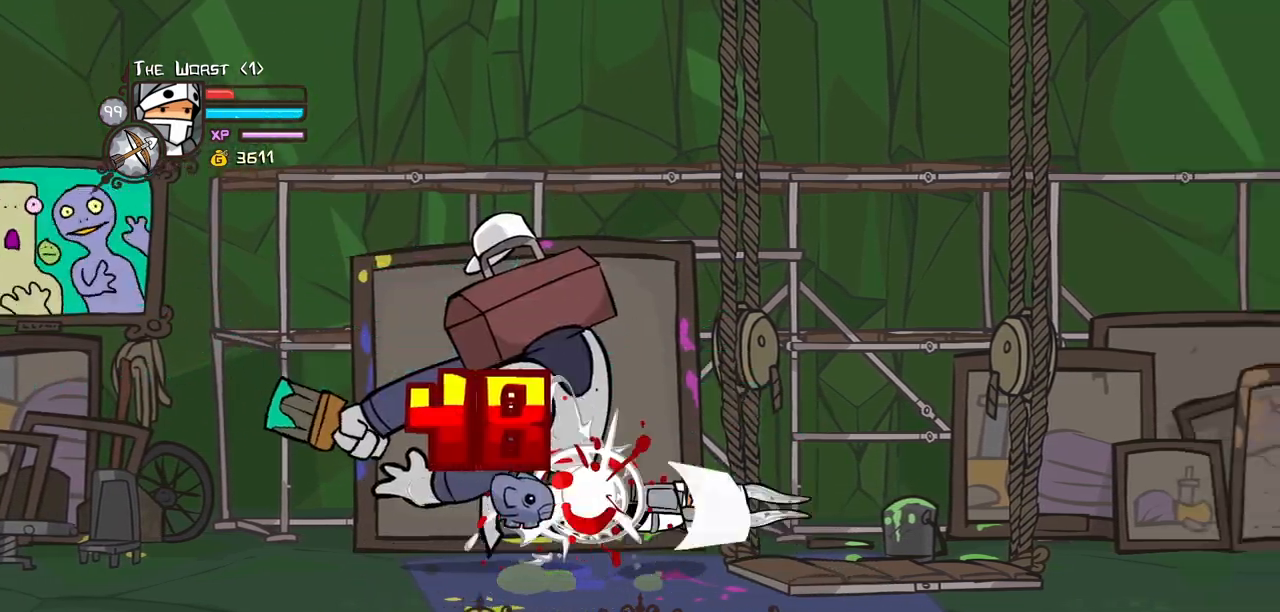
{"keys": ["magic", "right"], "events": [[284, "heavy", "up"], [284, "magic", "down"]]}
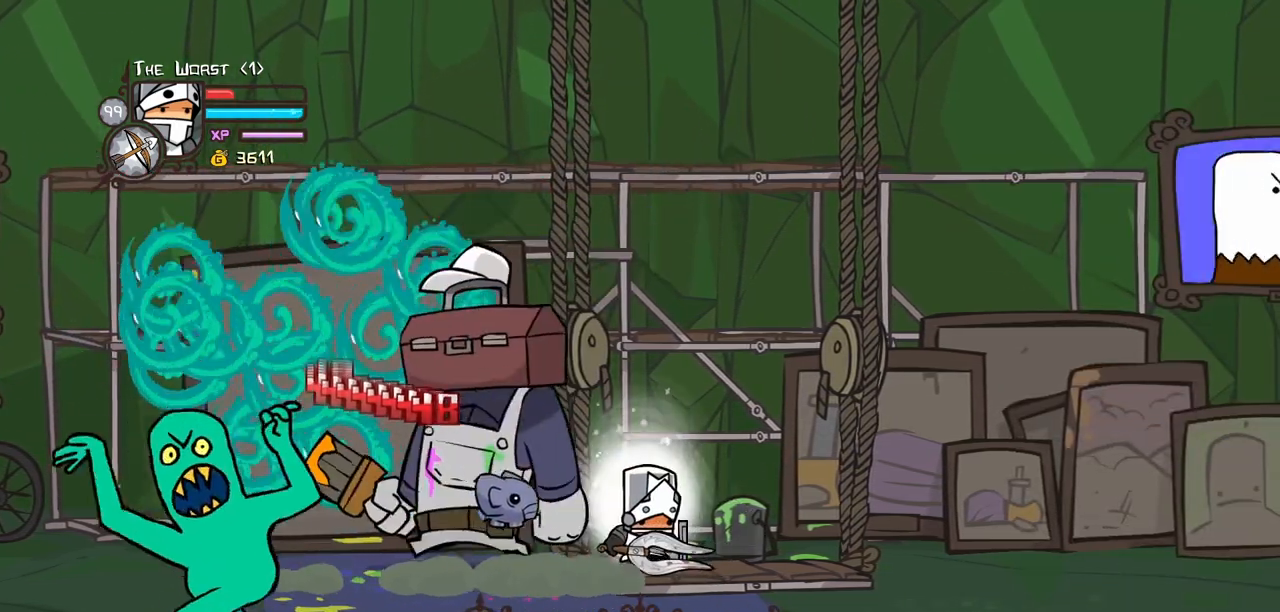
{"keys": ["heavy", "left", "magic", "right"], "events": [[484, "heavy", "down"], [484, "left", "down"]]}
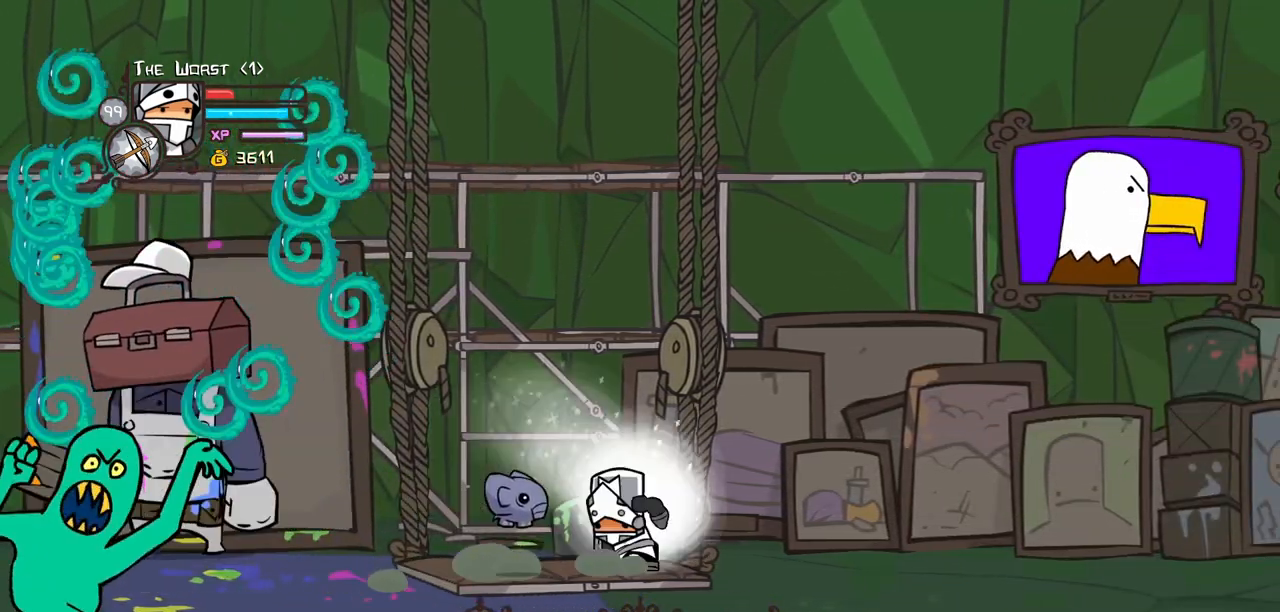
{"keys": ["heavy", "magic"], "events": [[34, "right", "up"], [217, "left", "up"], [267, "heavy", "up"], [317, "heavy", "down"]]}
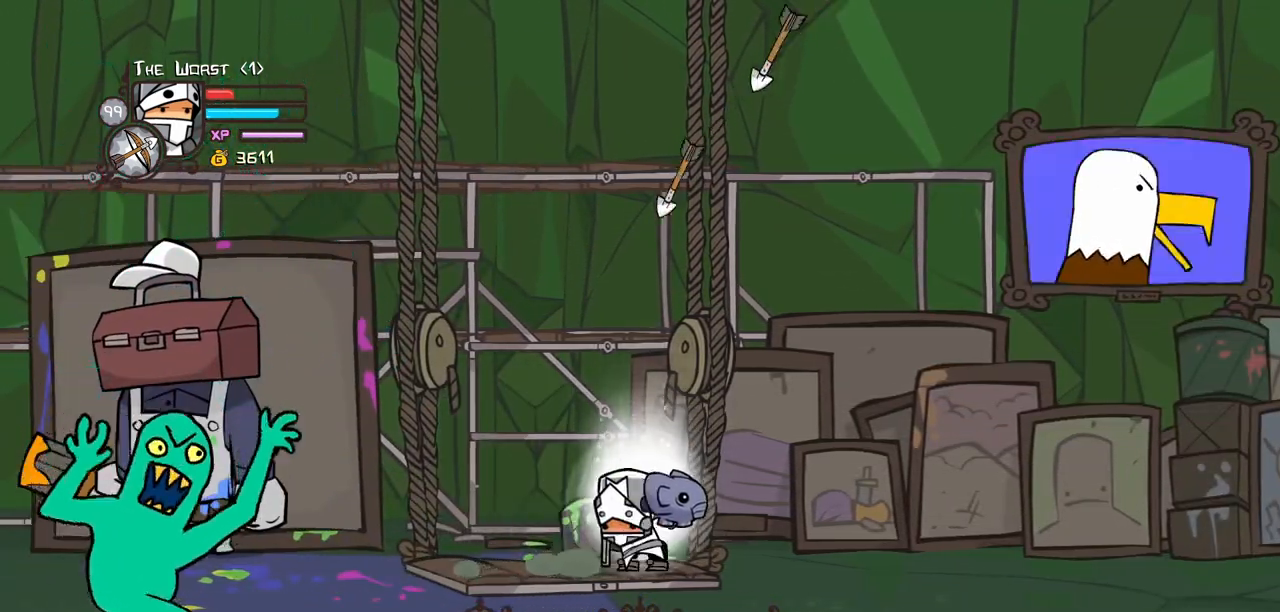
{"keys": ["heavy", "magic"], "events": [[134, "heavy", "up"], [217, "heavy", "down"]]}
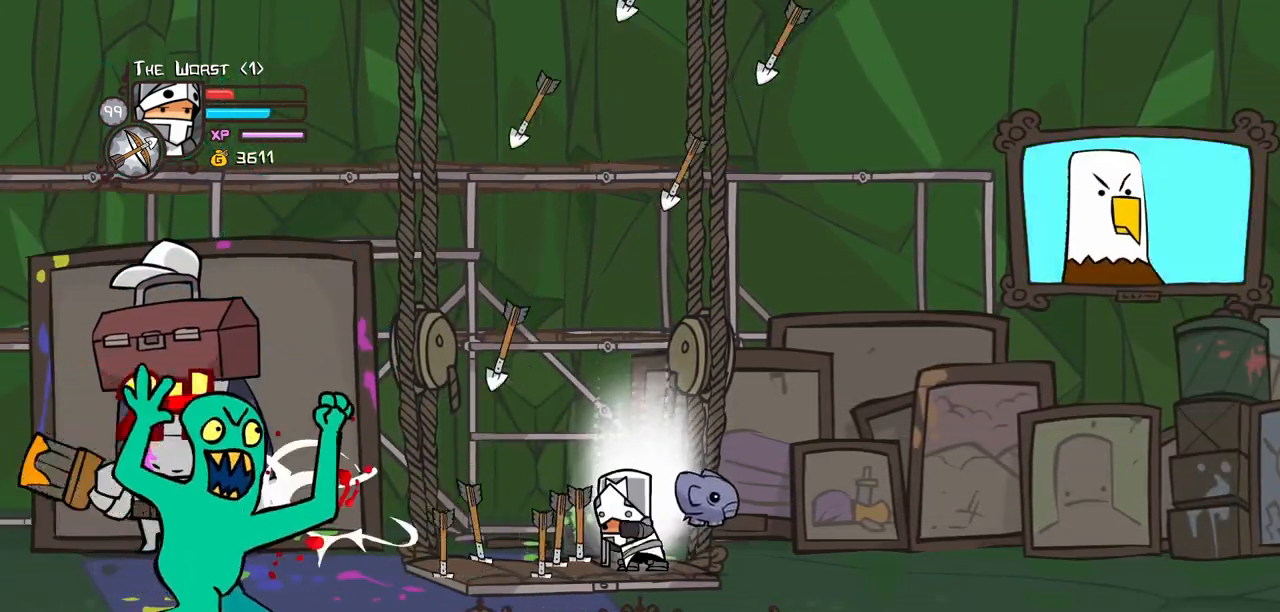
{"keys": ["heavy", "magic"], "events": [[150, "heavy", "up"], [200, "heavy", "down"]]}
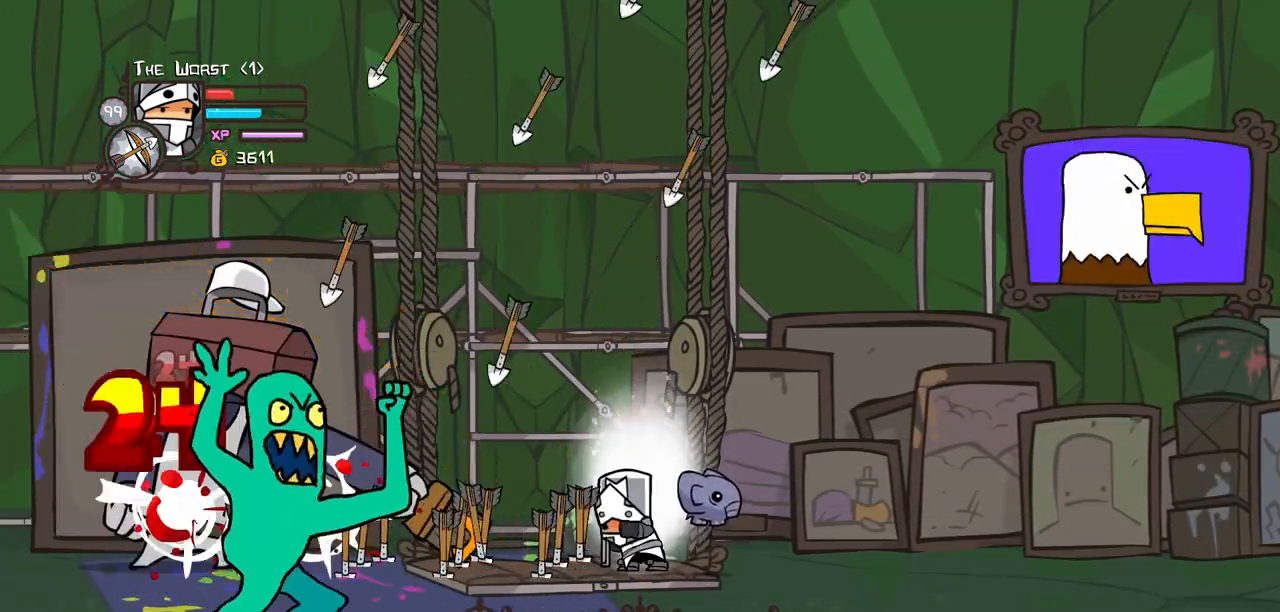
{"keys": ["heavy", "magic"], "events": [[117, "heavy", "up"], [267, "heavy", "down"]]}
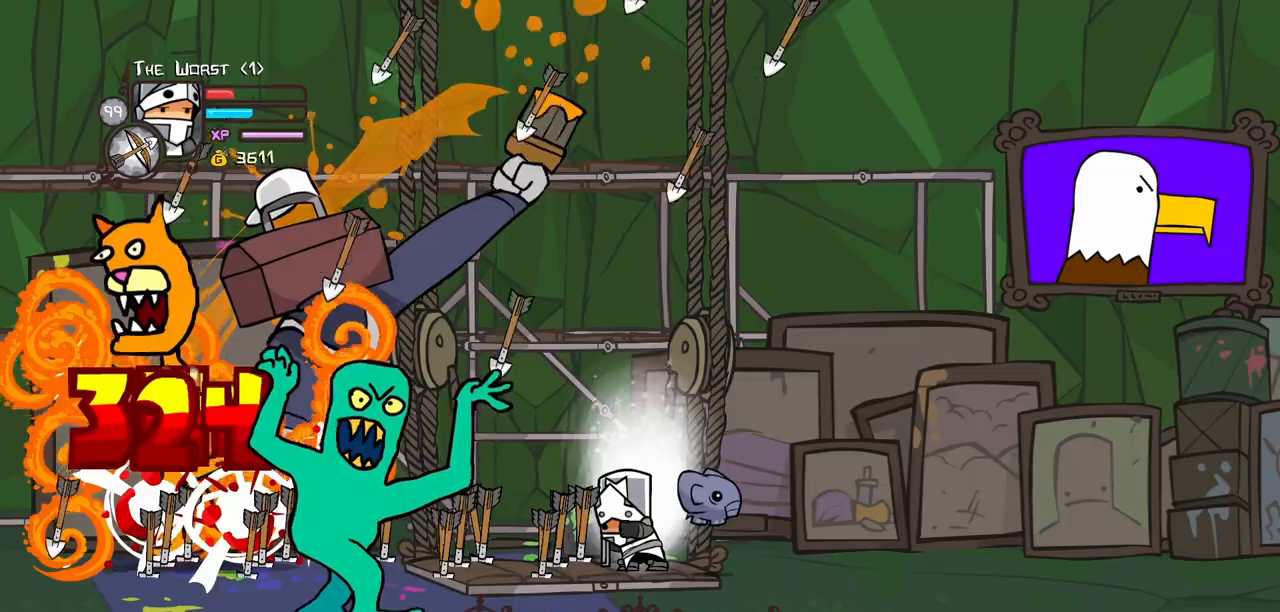
{"keys": ["magic", "right"], "events": [[134, "heavy", "up"], [134, "magic", "up"], [234, "magic", "down"], [284, "right", "down"]]}
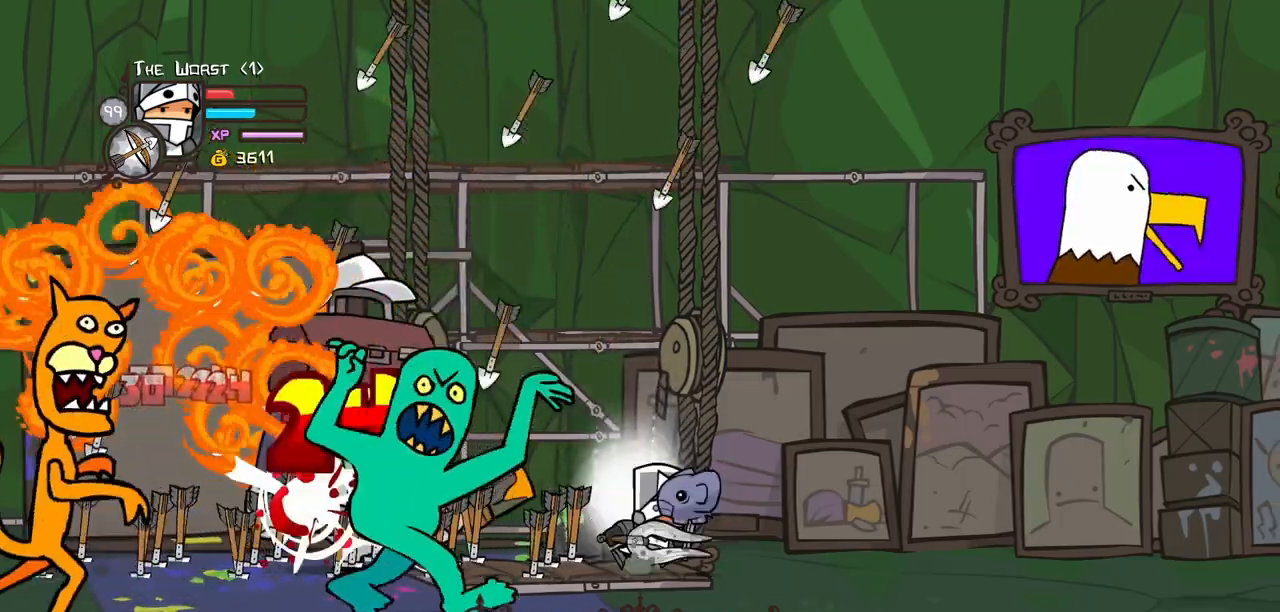
{"keys": ["down", "right"], "events": [[484, "down", "down"], [484, "magic", "up"]]}
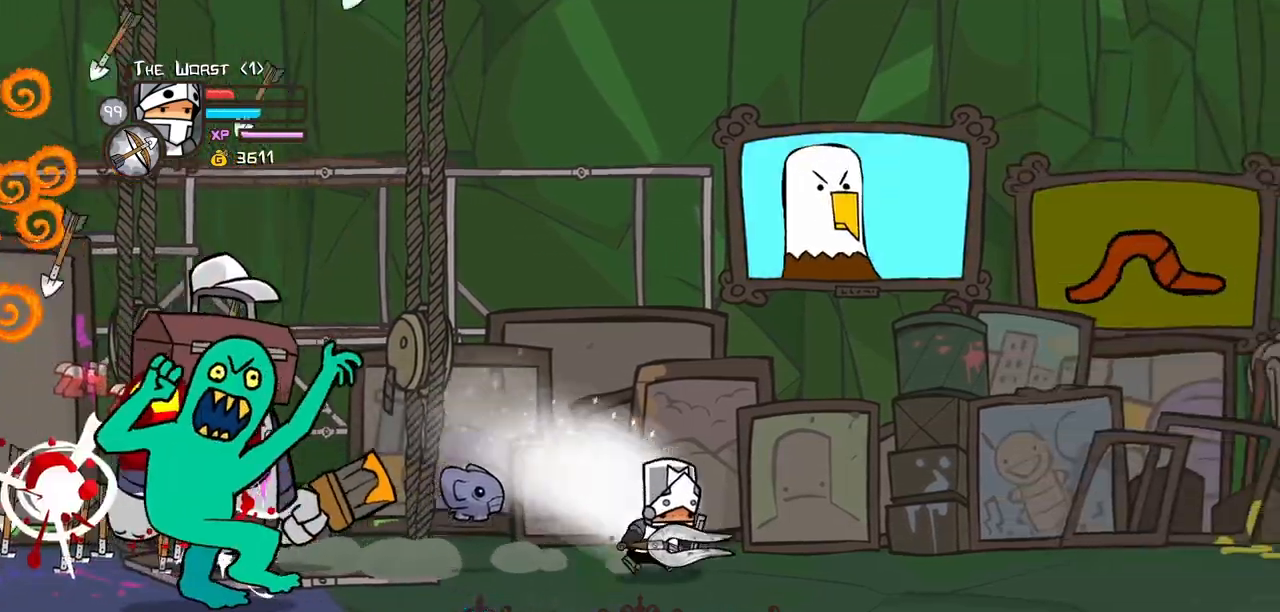
{"keys": ["down", "left"], "events": [[84, "left", "down"], [117, "right", "up"]]}
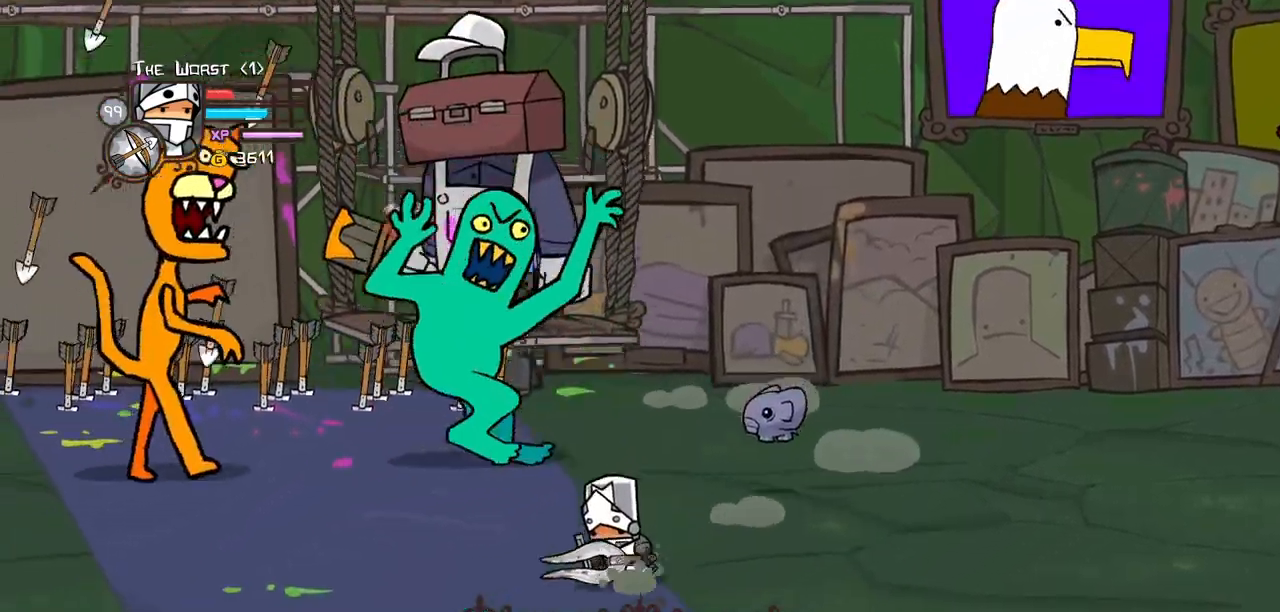
{"keys": ["down", "left"], "events": []}
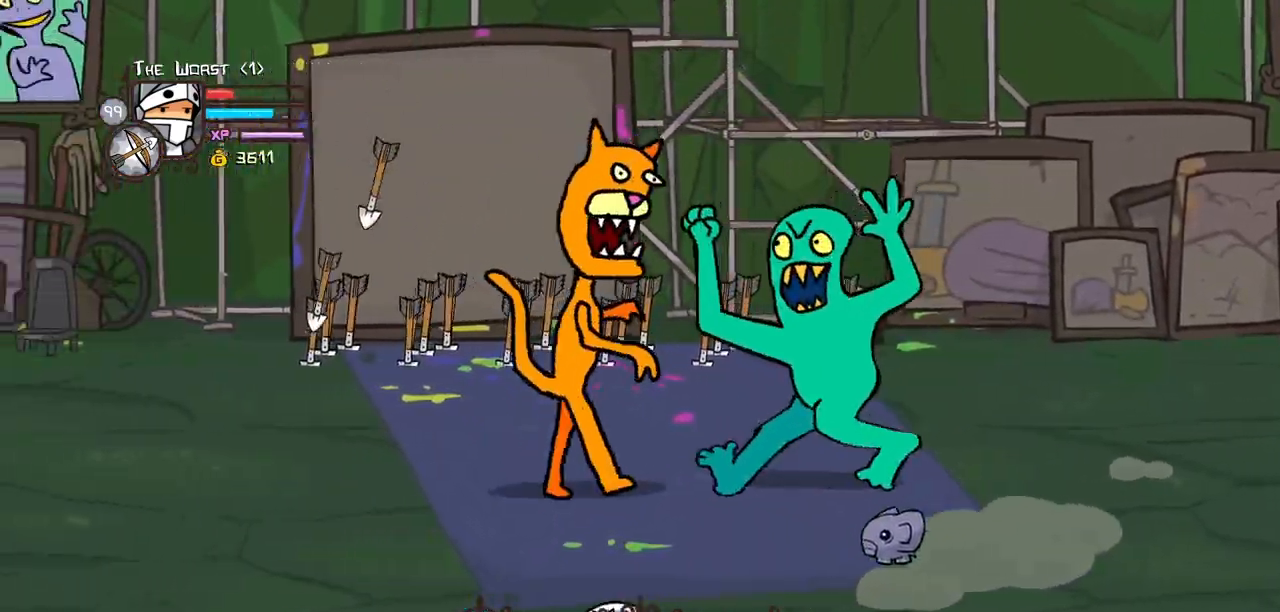
{"keys": ["left", "up"], "events": [[67, "down", "up"], [350, "up", "down"]]}
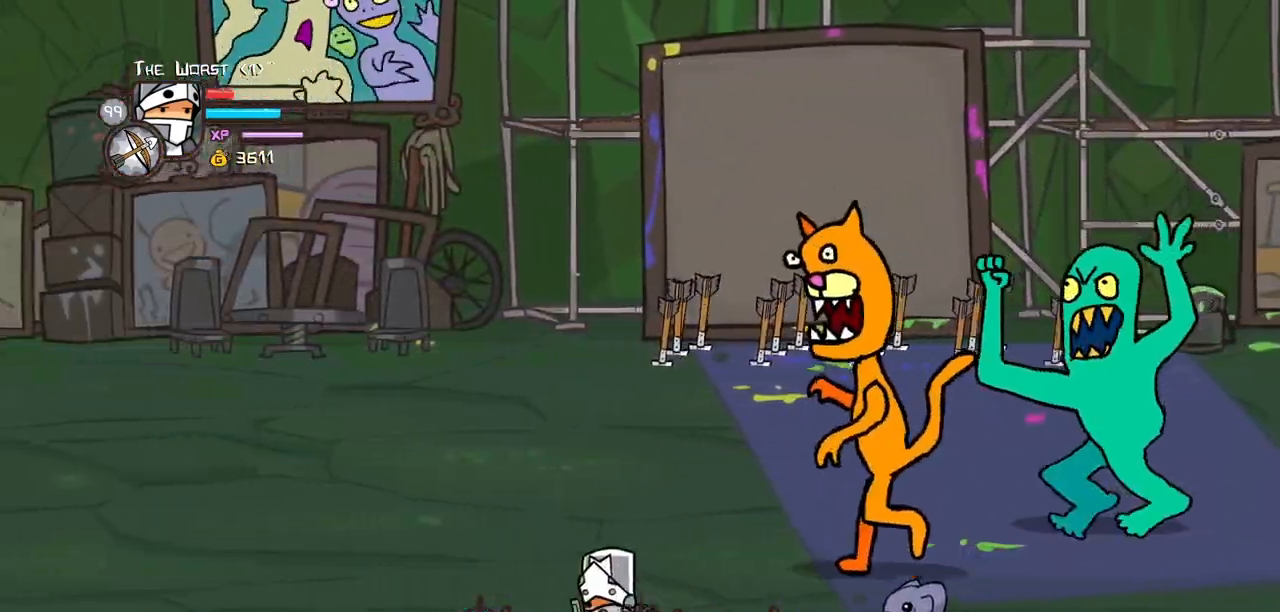
{"keys": ["right", "up"], "events": [[167, "right", "down"], [217, "left", "up"]]}
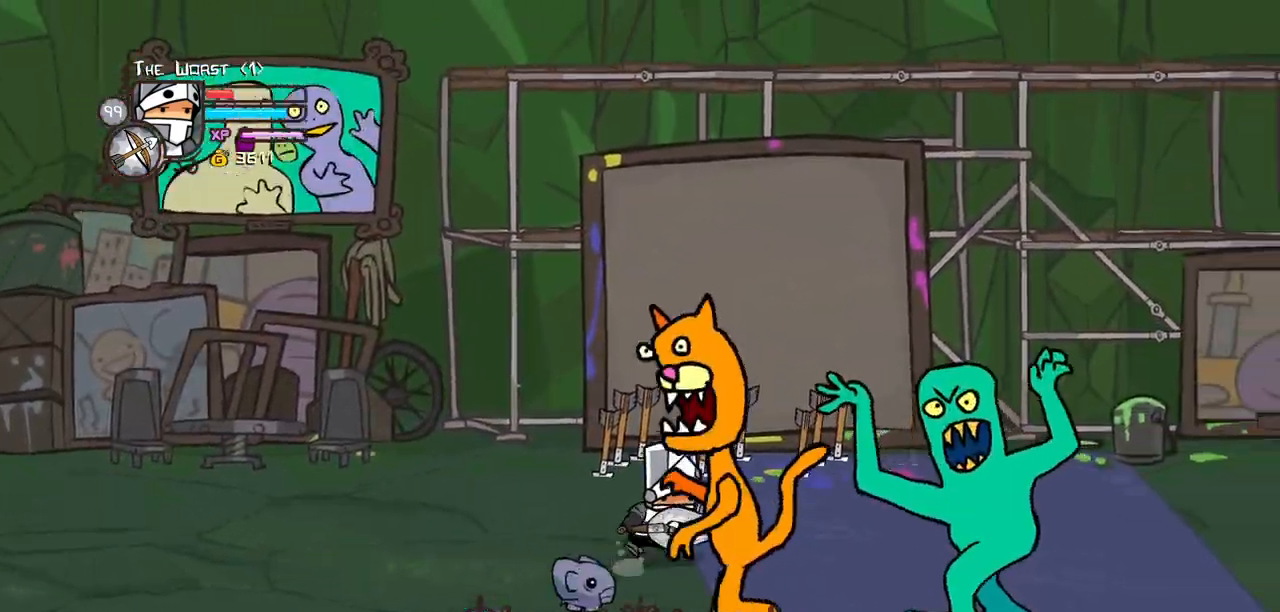
{"keys": ["right"], "events": [[367, "up", "up"]]}
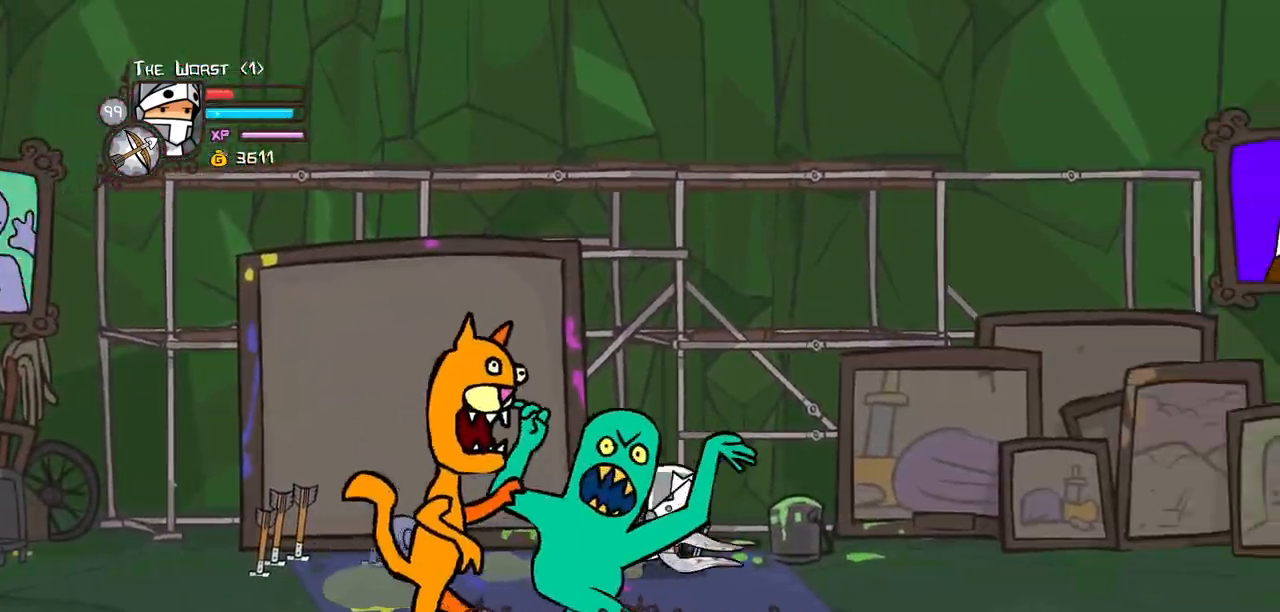
{"keys": ["down", "left"], "events": [[200, "down", "down"], [434, "left", "down"], [434, "right", "up"]]}
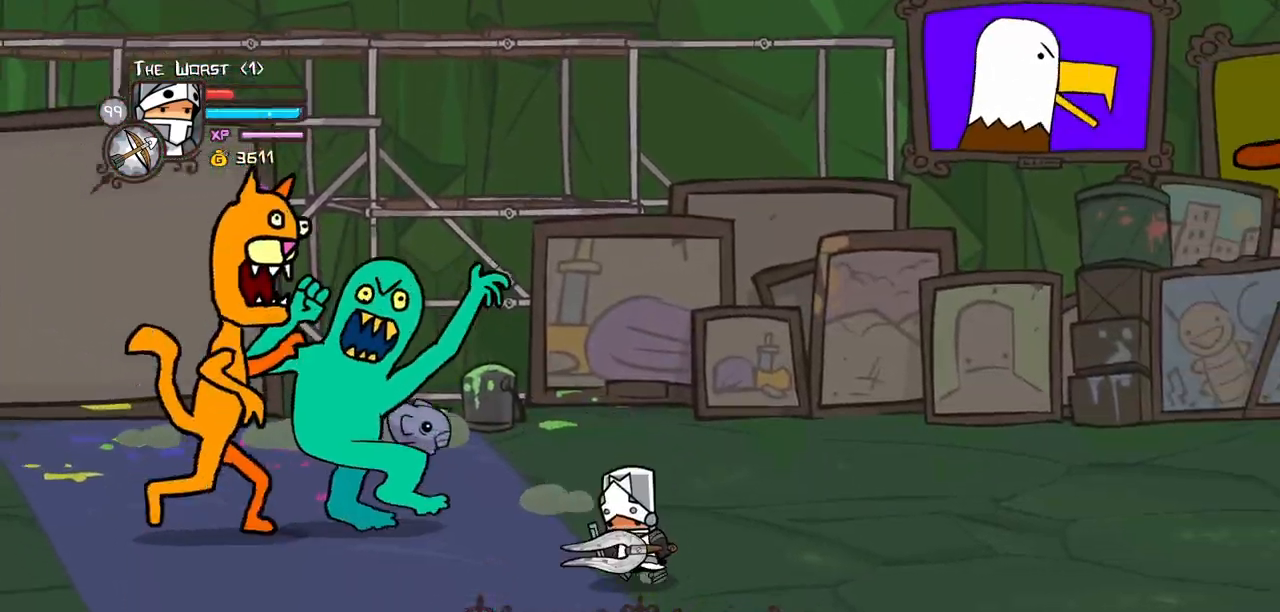
{"keys": ["down", "left"], "events": []}
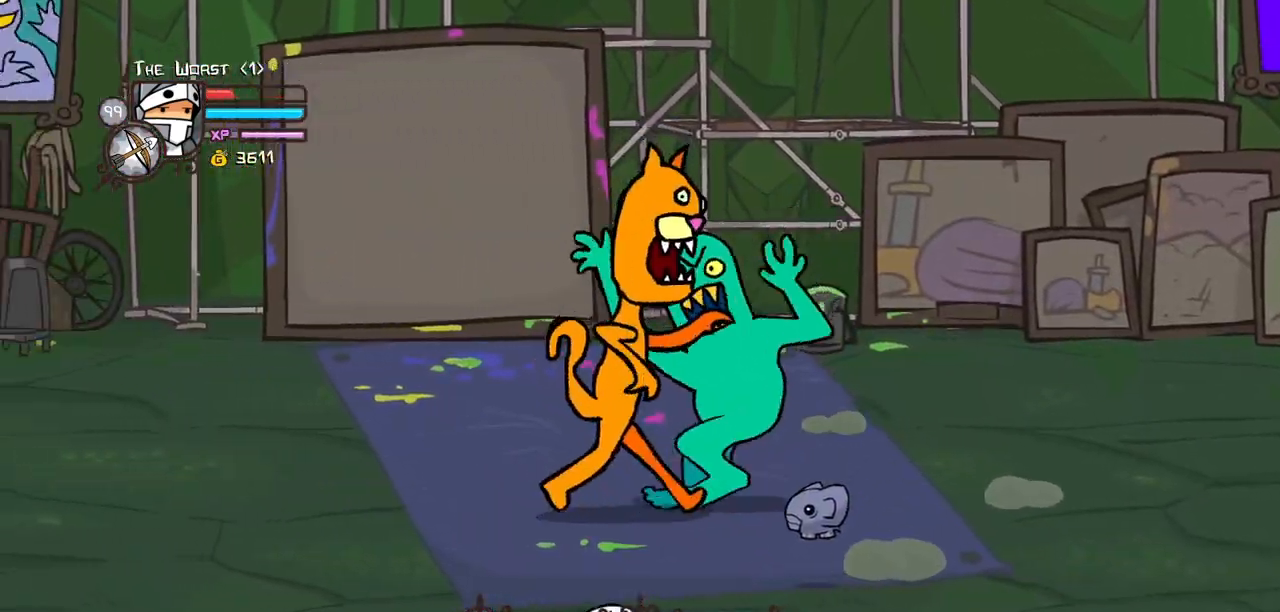
{"keys": ["left", "magic", "up"], "events": [[50, "down", "up"], [284, "up", "down"], [417, "magic", "down"]]}